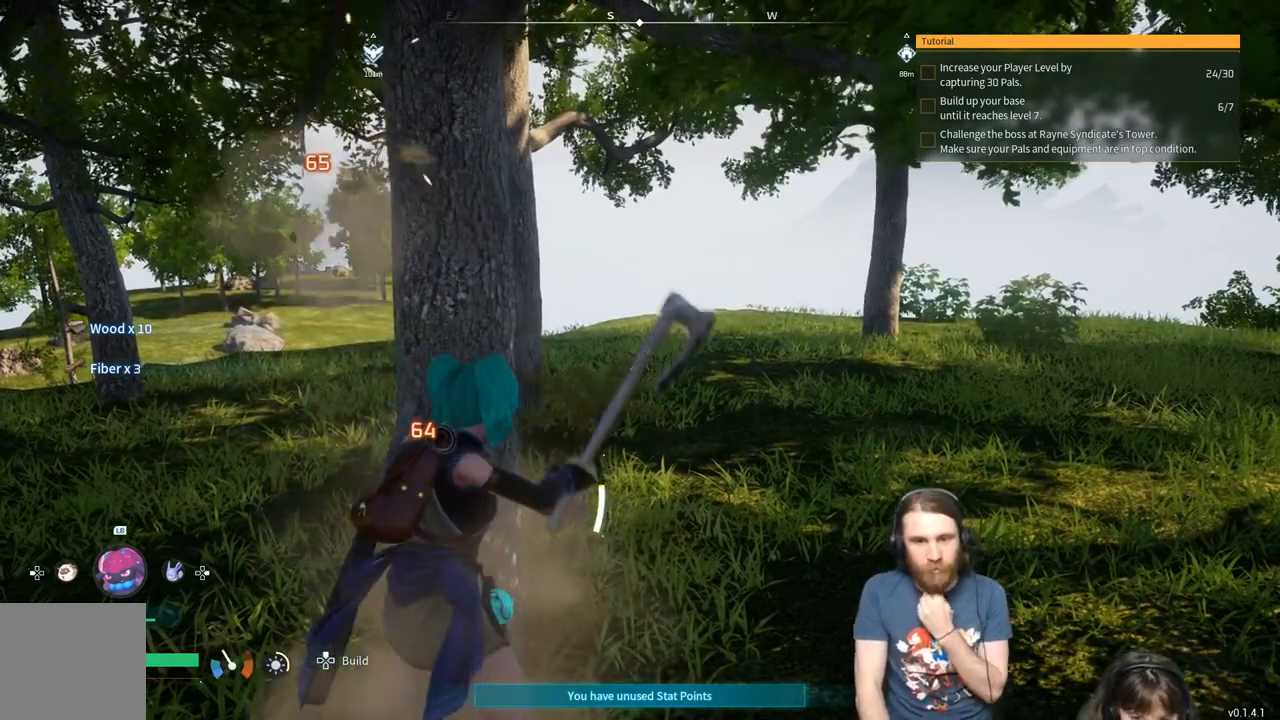
Gameplay with a controller (Xbox layout); each line is a JSON object with the inputs held at the frame after it. "events" lists button and stick changes between this image and that frame as [ms after this image, input, new state], when the widget could be followed in between.
{"buttons": ["R2"], "left_stick": "center", "right_stick": "center", "events": []}
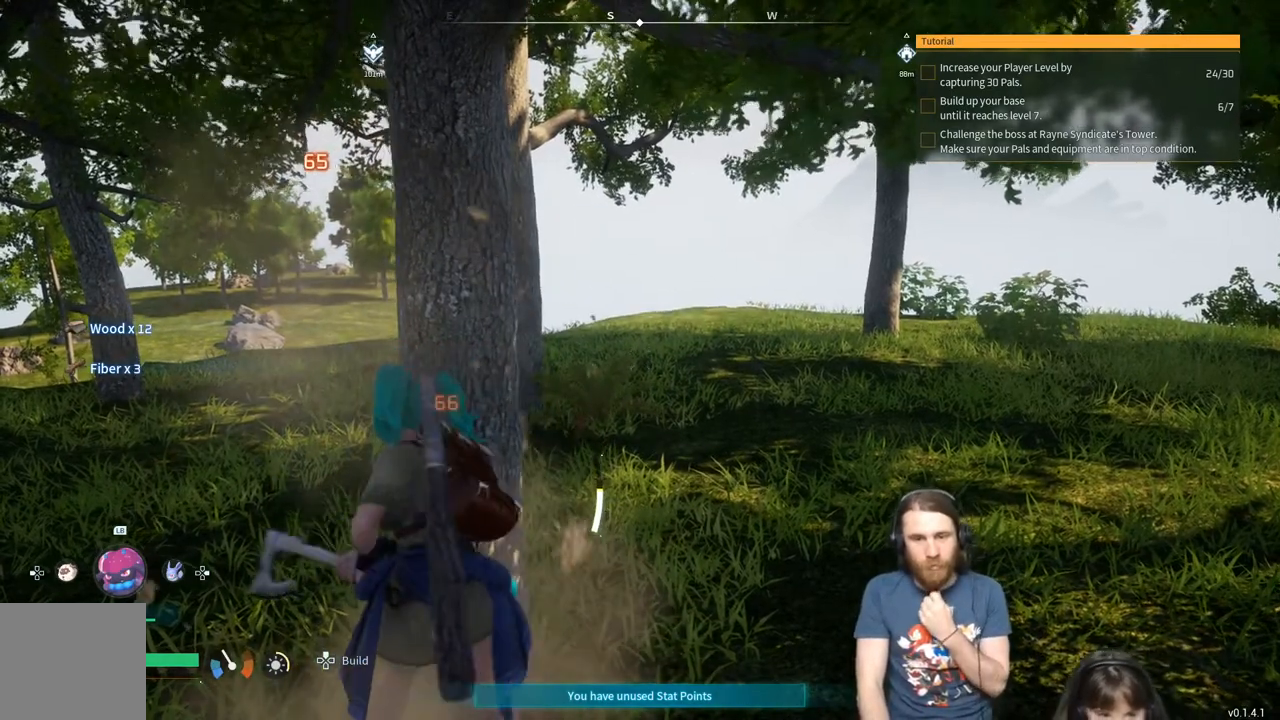
{"buttons": ["R2"], "left_stick": "center", "right_stick": "center", "events": []}
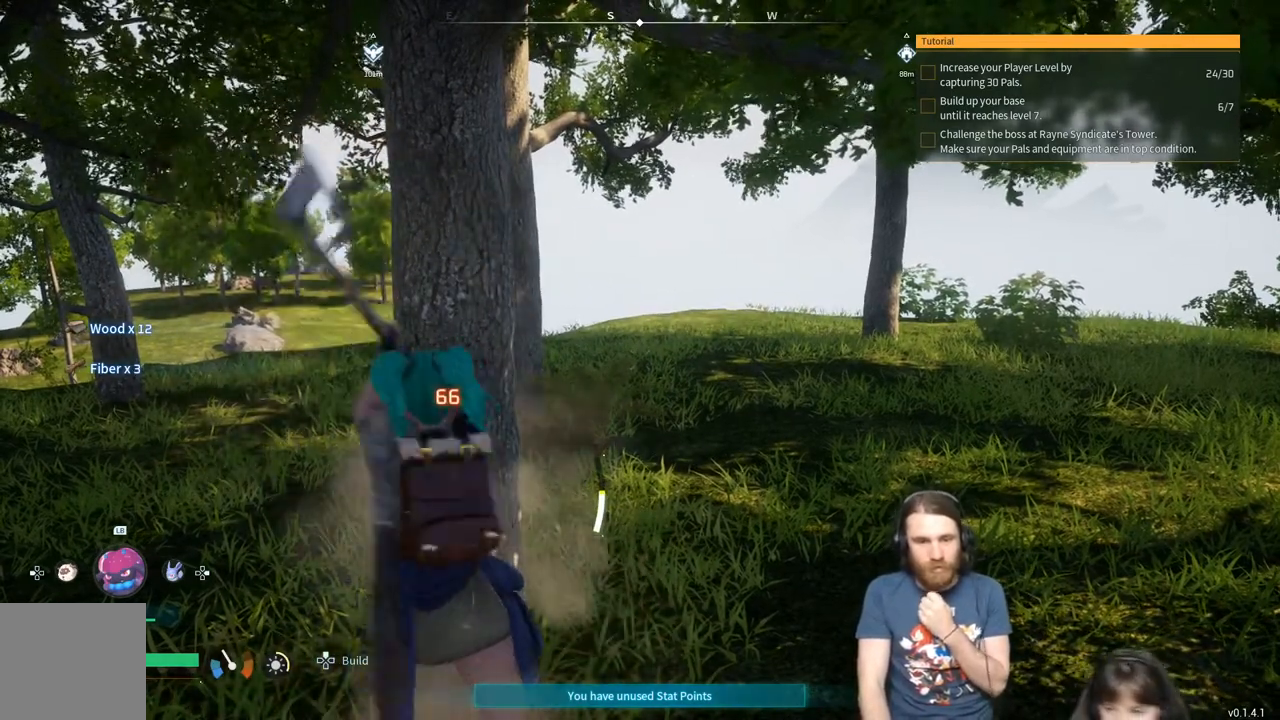
{"buttons": [], "left_stick": "center", "right_stick": "center", "events": [[317, "R2", "up"]]}
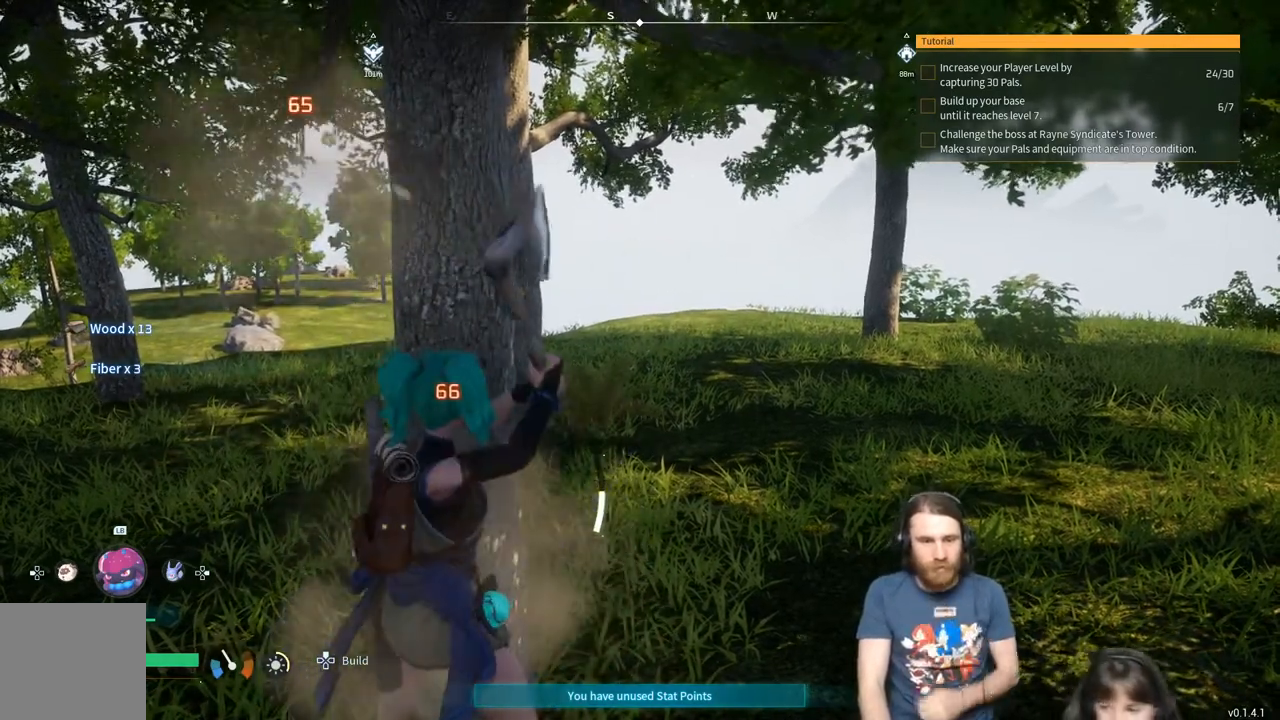
{"buttons": ["R2"], "left_stick": "center", "right_stick": "center", "events": [[17, "R2", "down"]]}
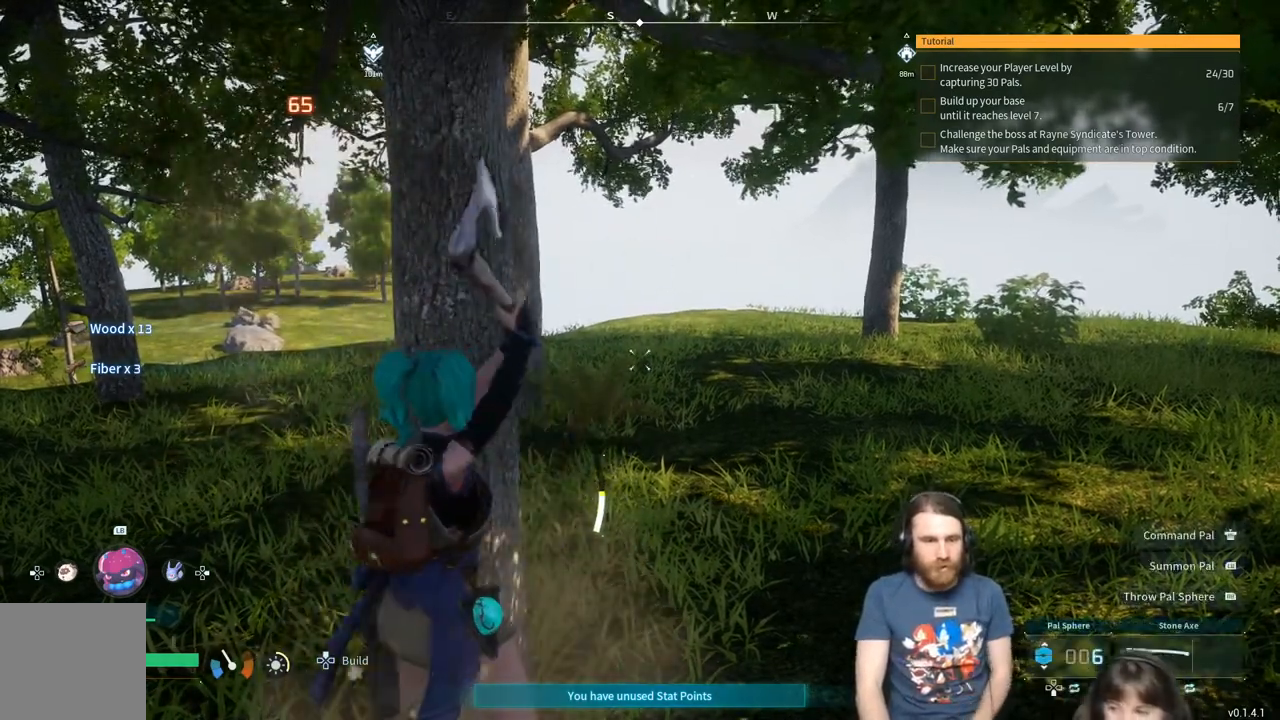
{"buttons": ["R2"], "left_stick": "center", "right_stick": "center", "events": []}
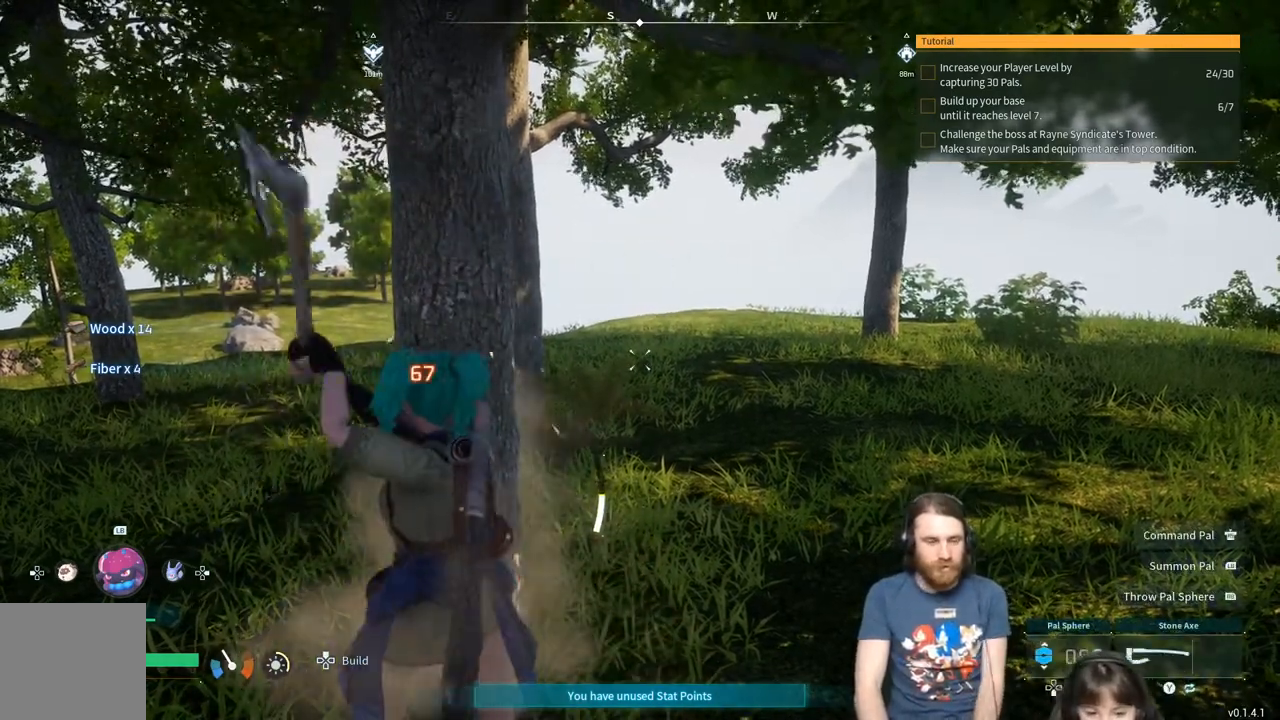
{"buttons": ["R2"], "left_stick": "center", "right_stick": "center", "events": []}
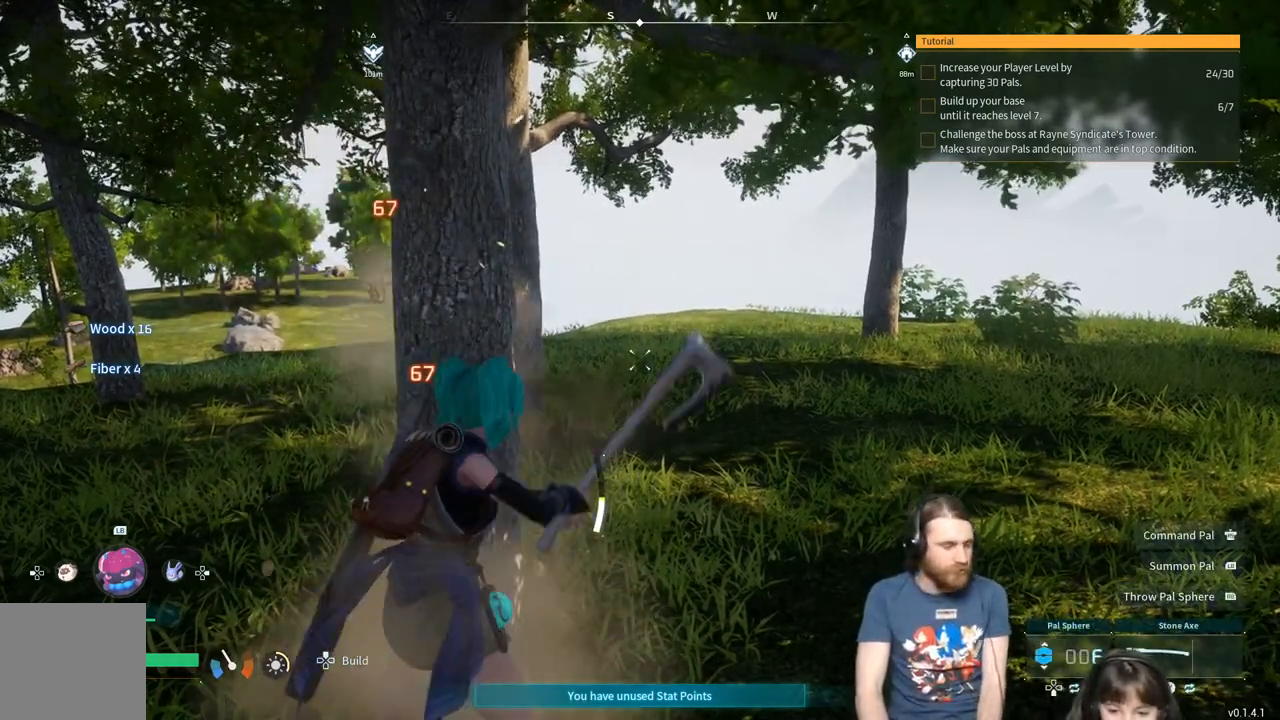
{"buttons": ["R2"], "left_stick": "center", "right_stick": "center", "events": []}
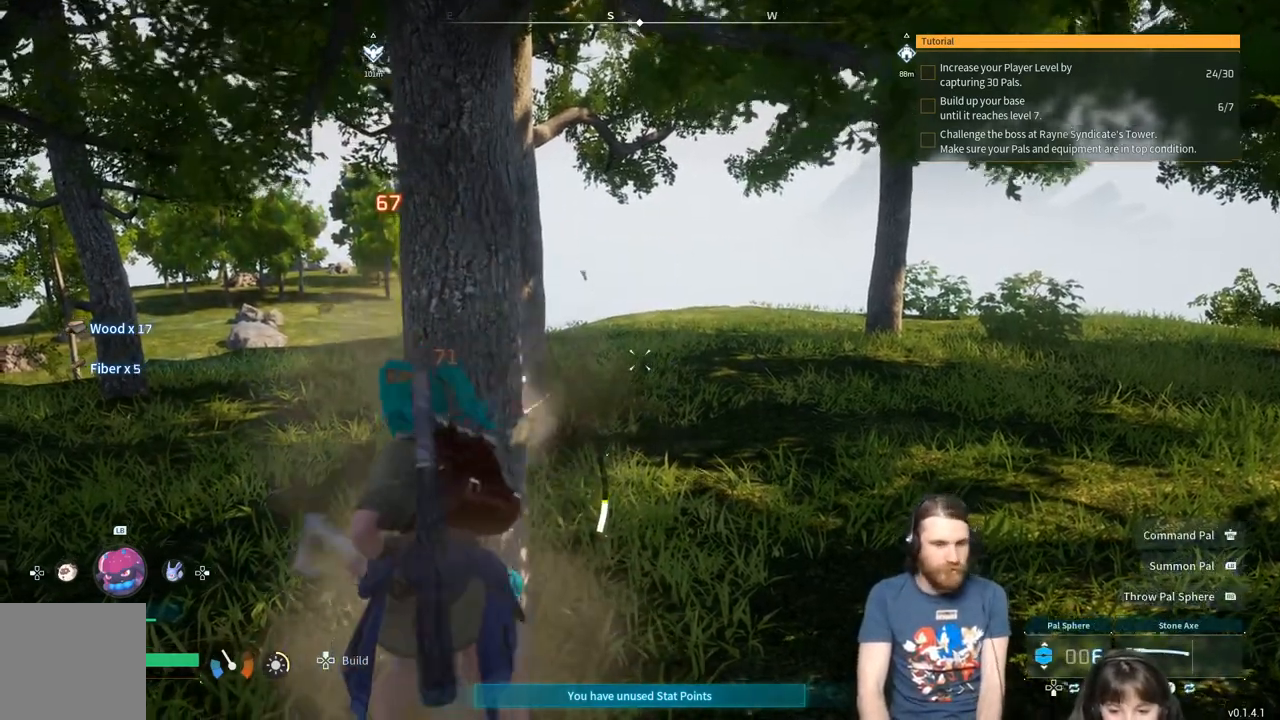
{"buttons": ["R2"], "left_stick": "center", "right_stick": "center", "events": []}
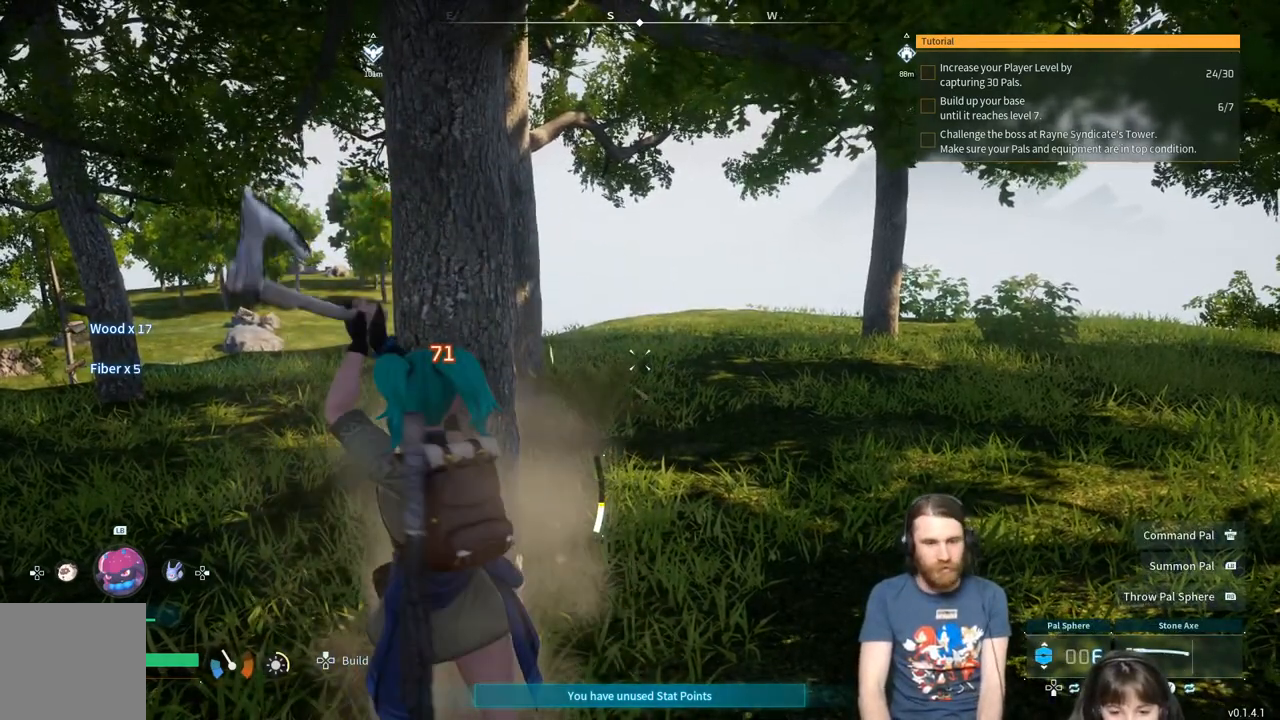
{"buttons": ["R2"], "left_stick": "center", "right_stick": "center", "events": []}
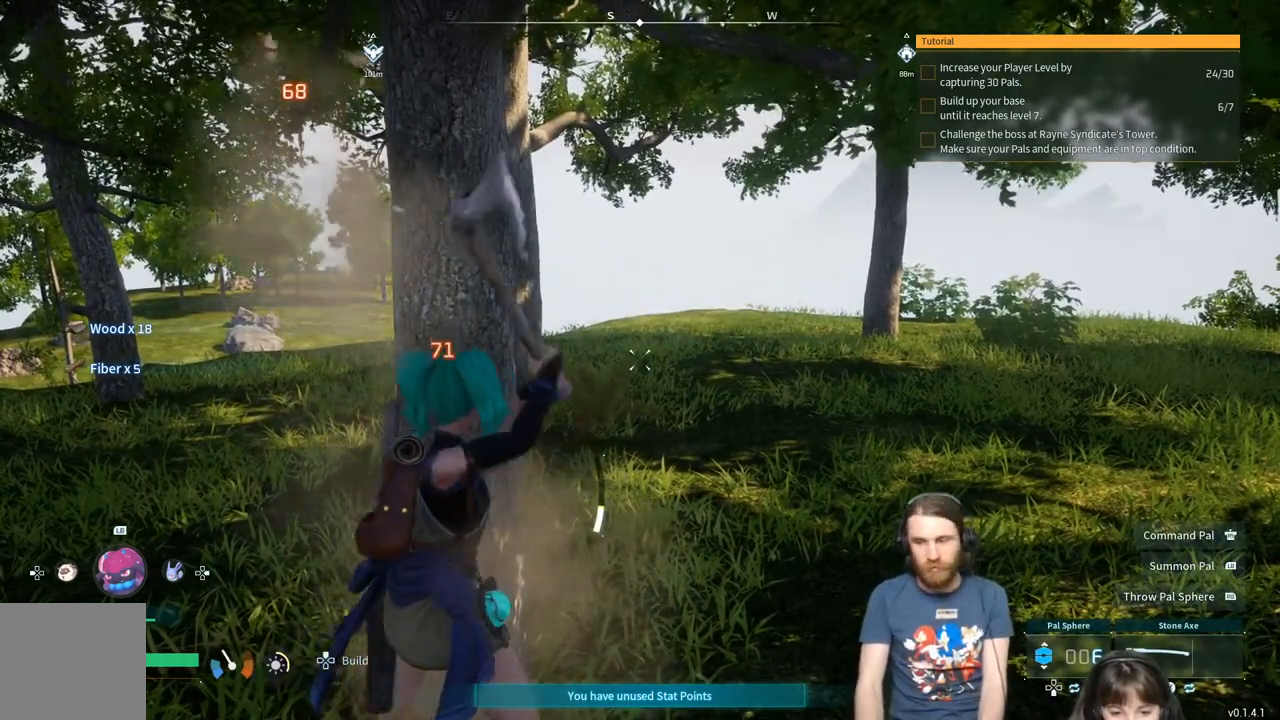
{"buttons": ["R2"], "left_stick": "center", "right_stick": "center", "events": []}
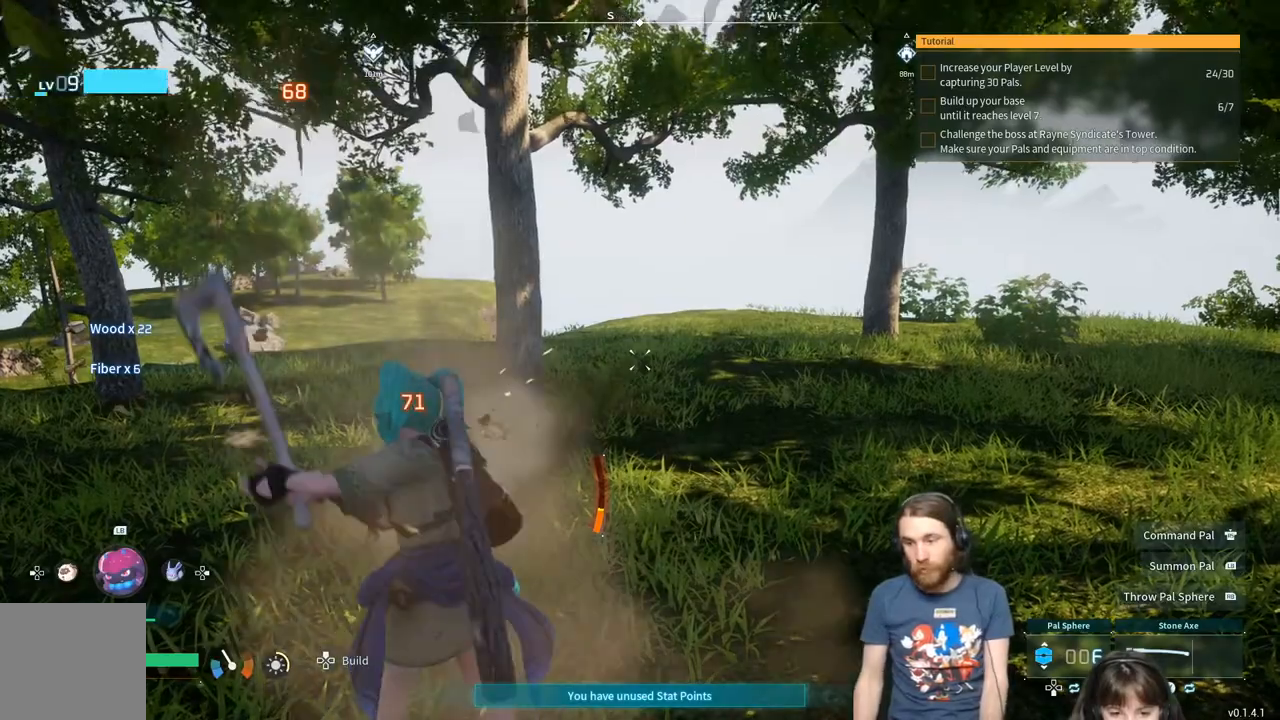
{"buttons": ["R2"], "left_stick": "center", "right_stick": "center", "events": []}
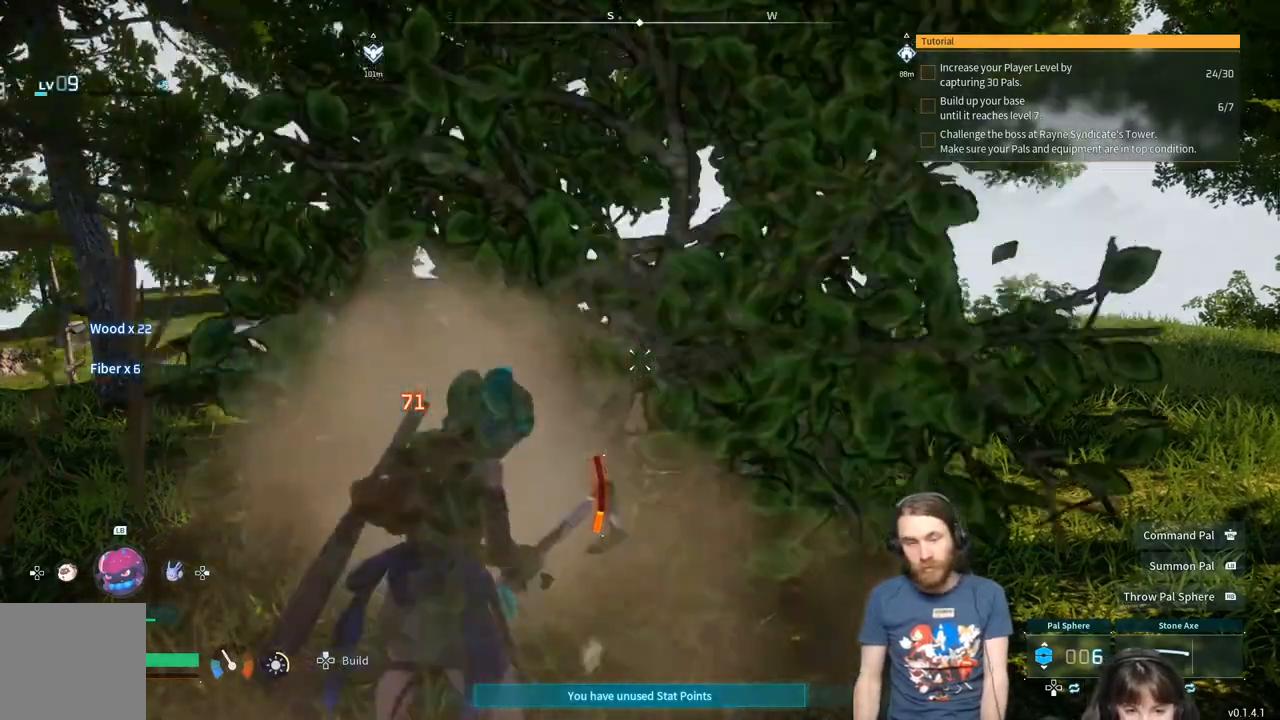
{"buttons": ["R2"], "left_stick": "center", "right_stick": "center", "events": []}
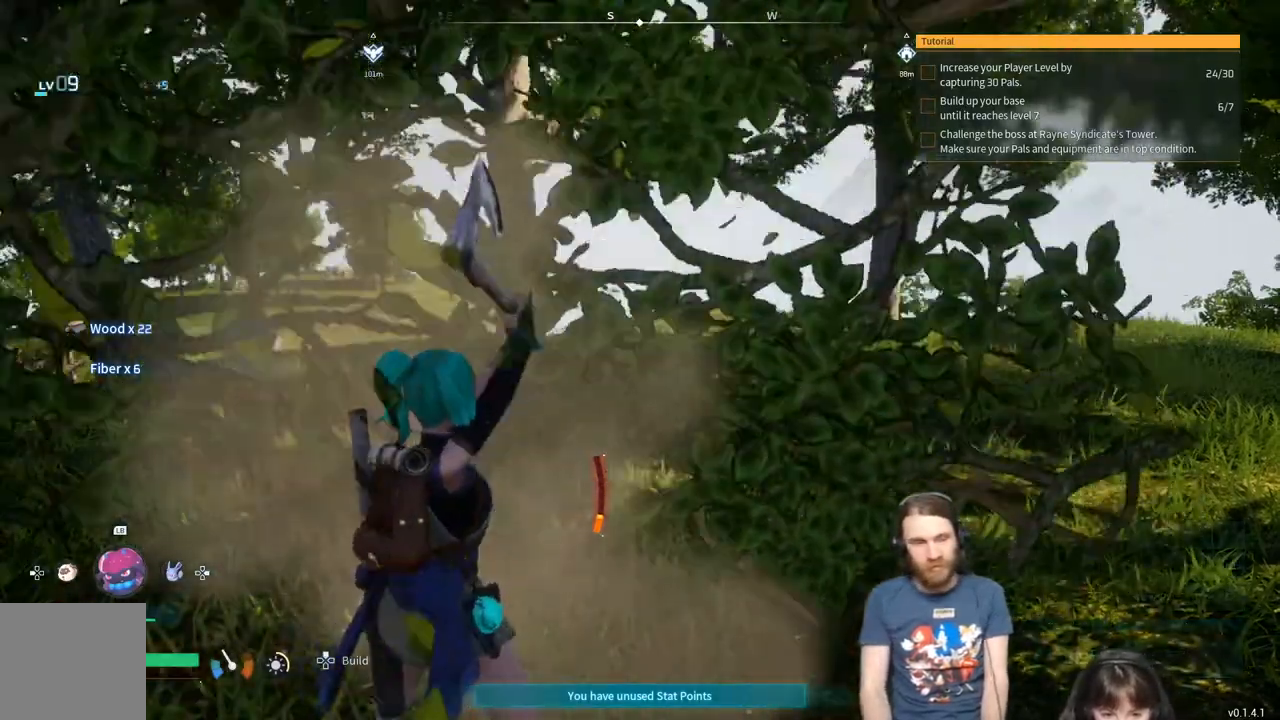
{"buttons": ["R2"], "left_stick": "center", "right_stick": "center", "events": []}
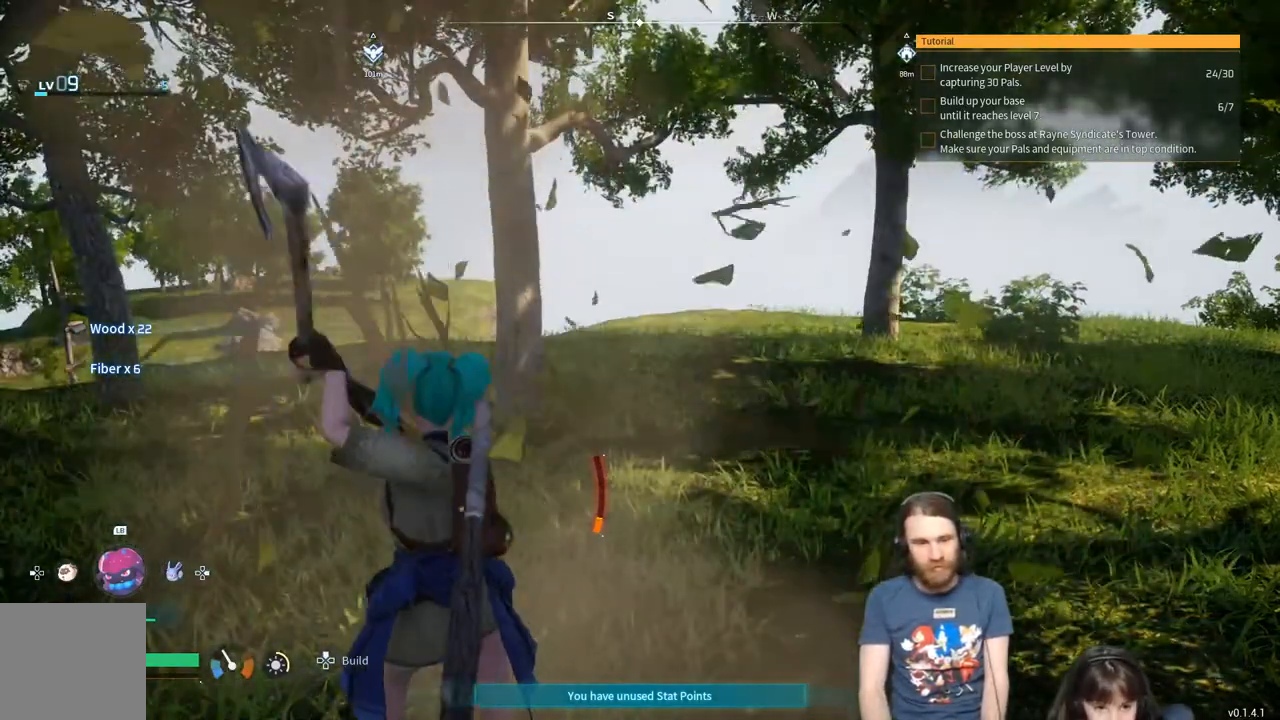
{"buttons": ["R2"], "left_stick": "center", "right_stick": "center", "events": []}
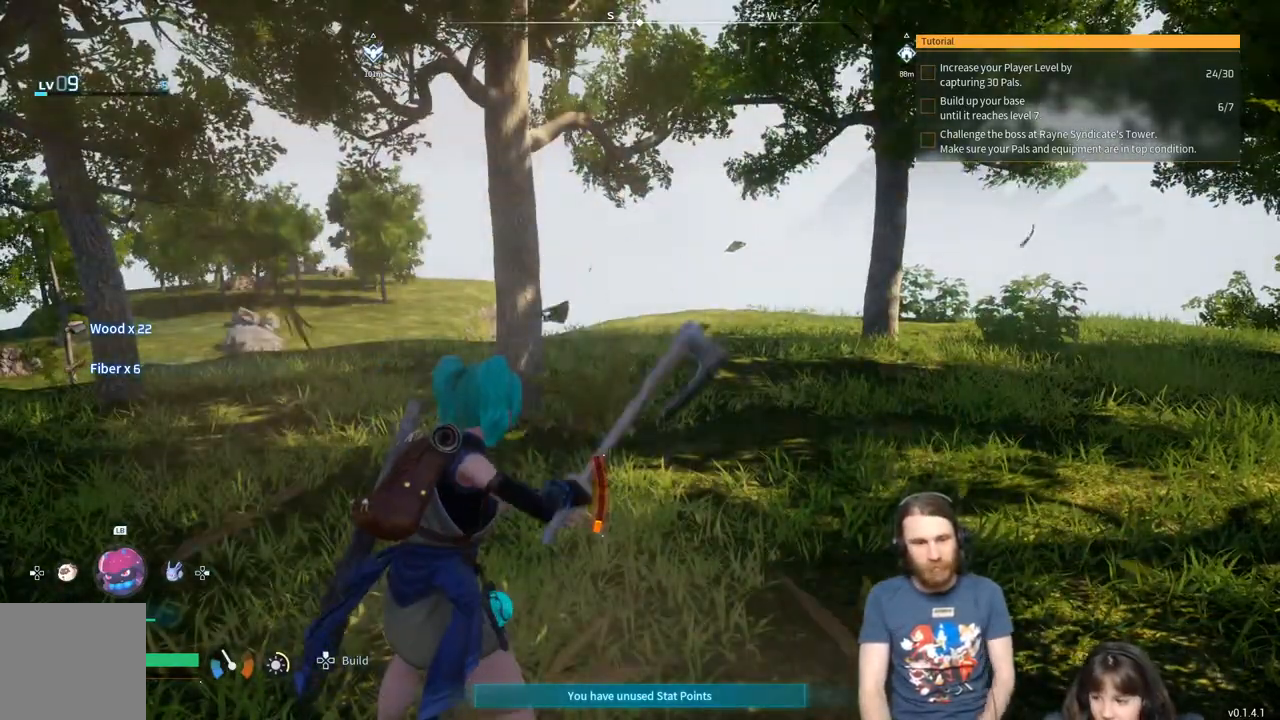
{"buttons": ["R2"], "left_stick": "center", "right_stick": "center", "events": []}
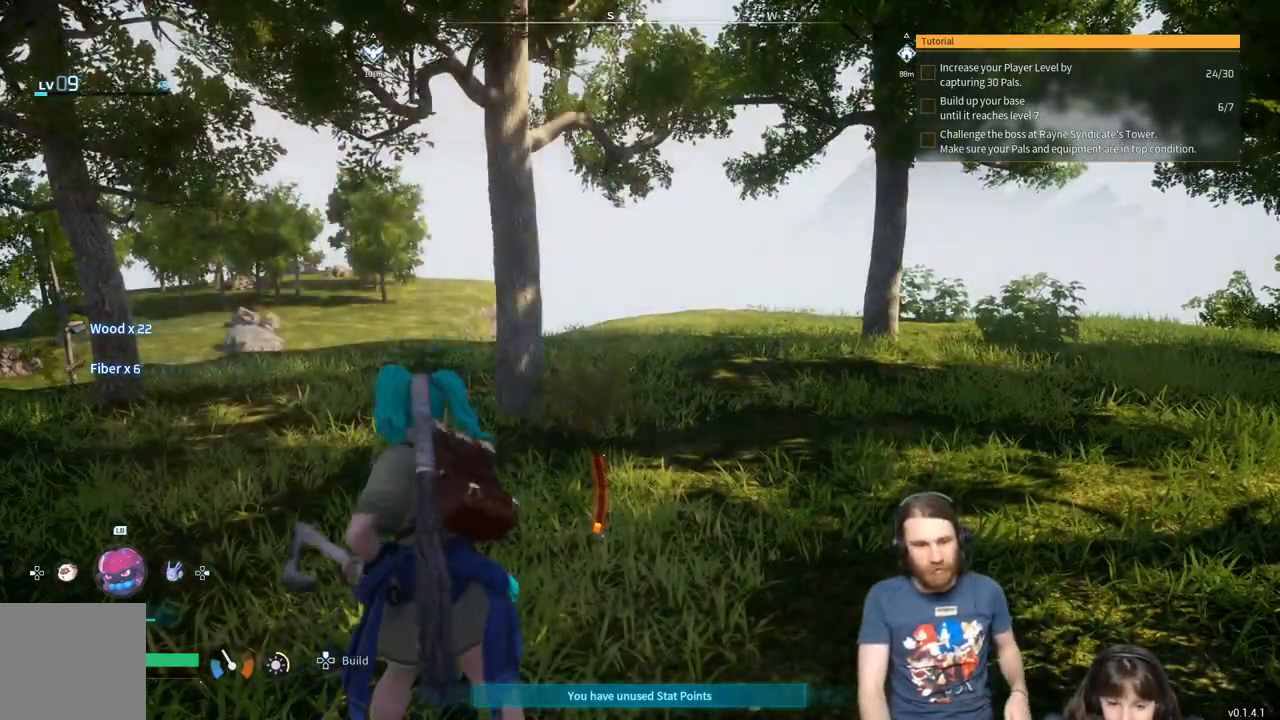
{"buttons": [], "left_stick": "up", "right_stick": "center", "events": [[167, "R2", "up"], [400, "left_stick", "up"]]}
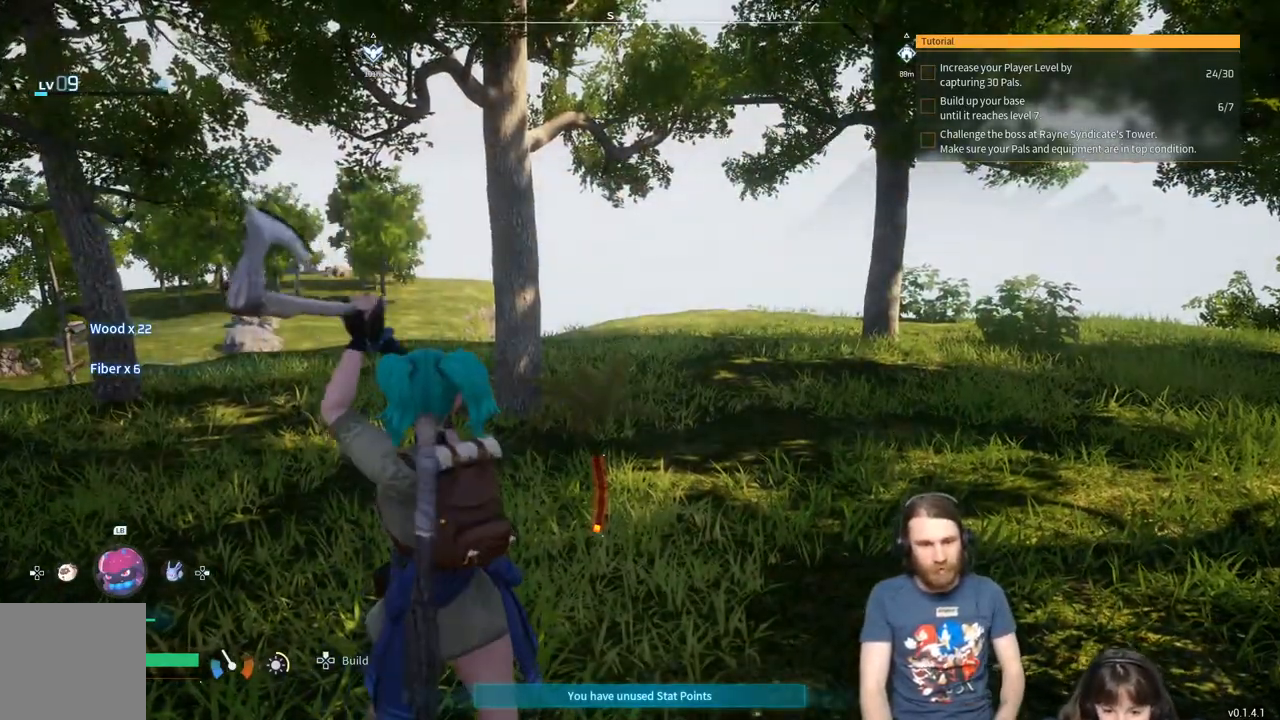
{"buttons": [], "left_stick": "up", "right_stick": "center", "events": []}
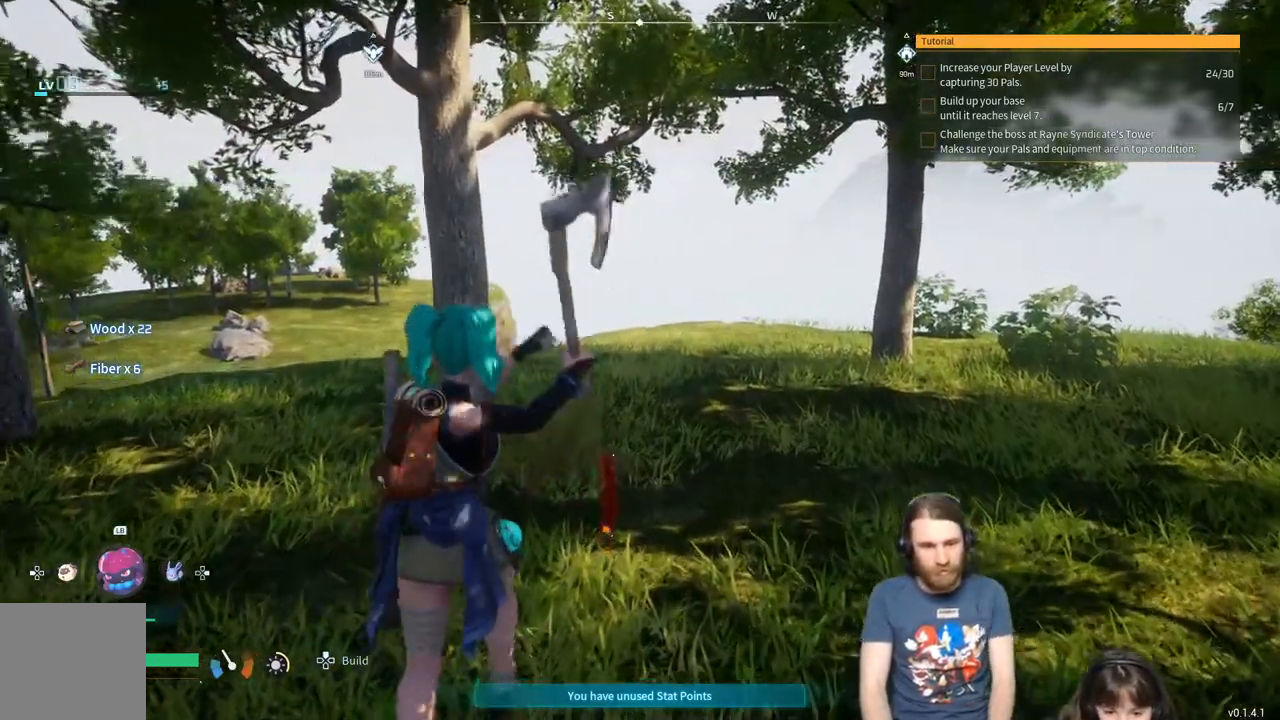
{"buttons": [], "left_stick": "up", "right_stick": "center", "events": []}
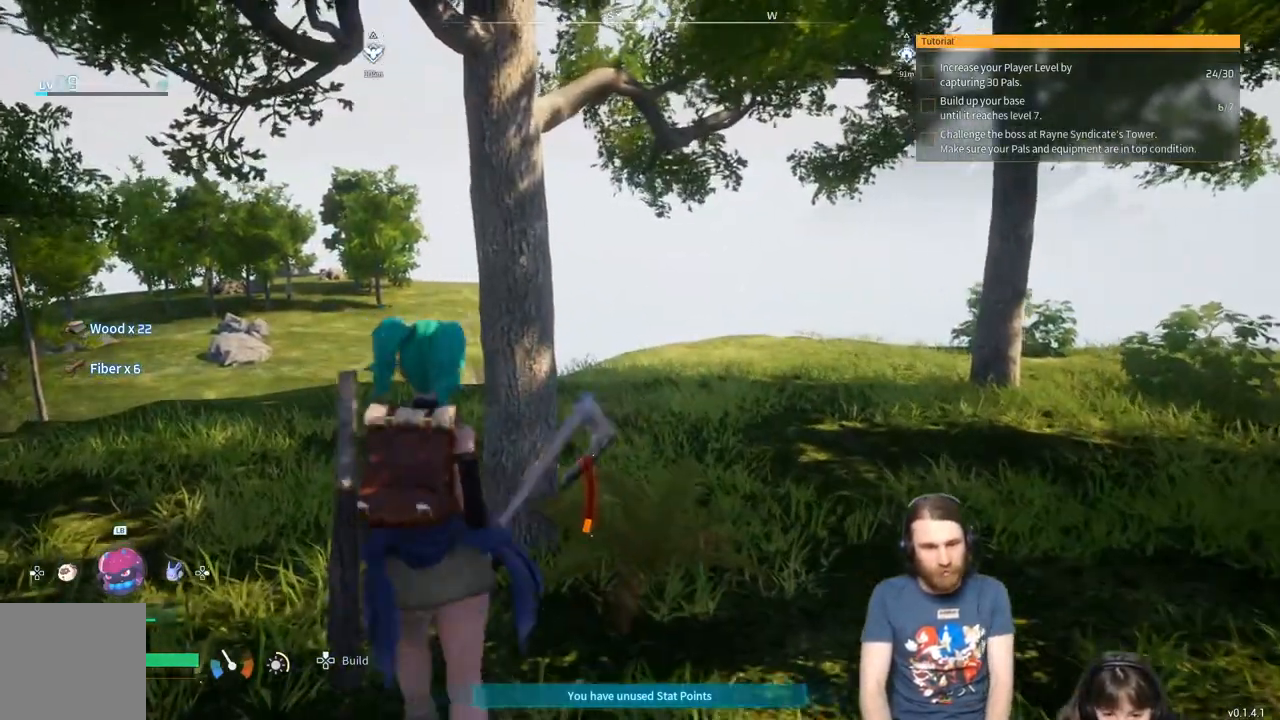
{"buttons": [], "left_stick": "up", "right_stick": "center", "events": []}
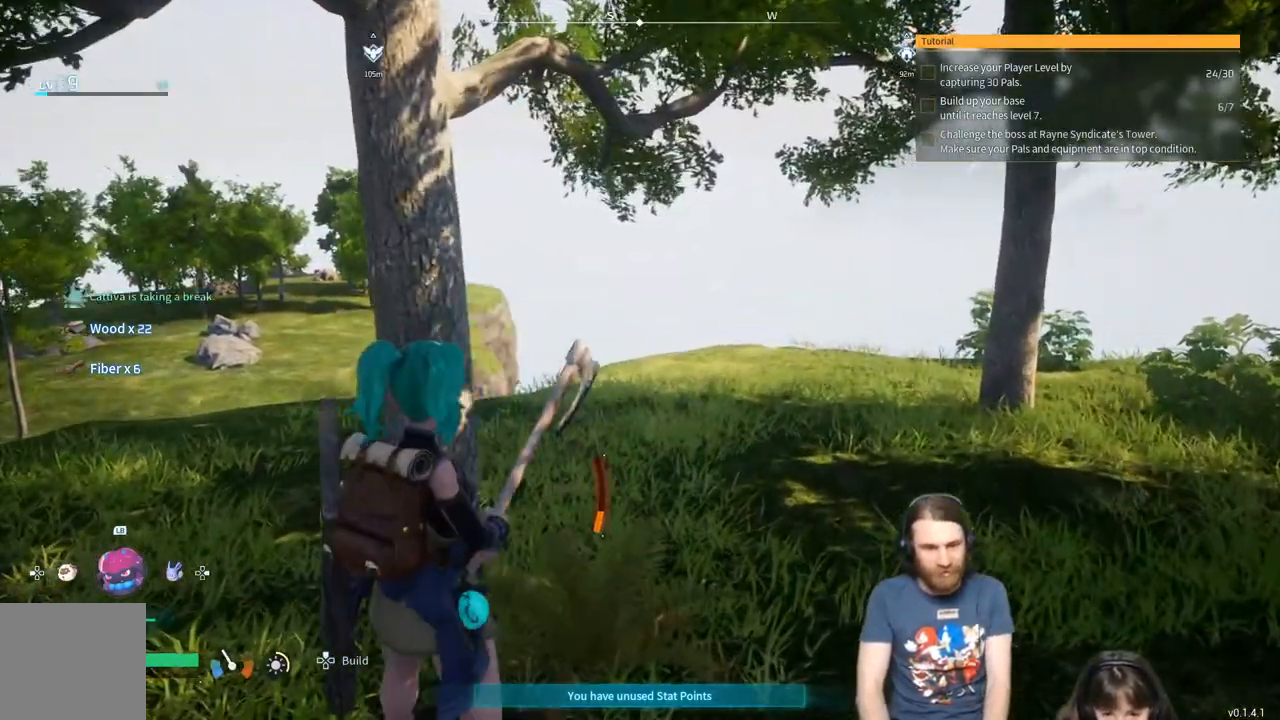
{"buttons": [], "left_stick": "center", "right_stick": "center", "events": [[283, "left_stick", "center"]]}
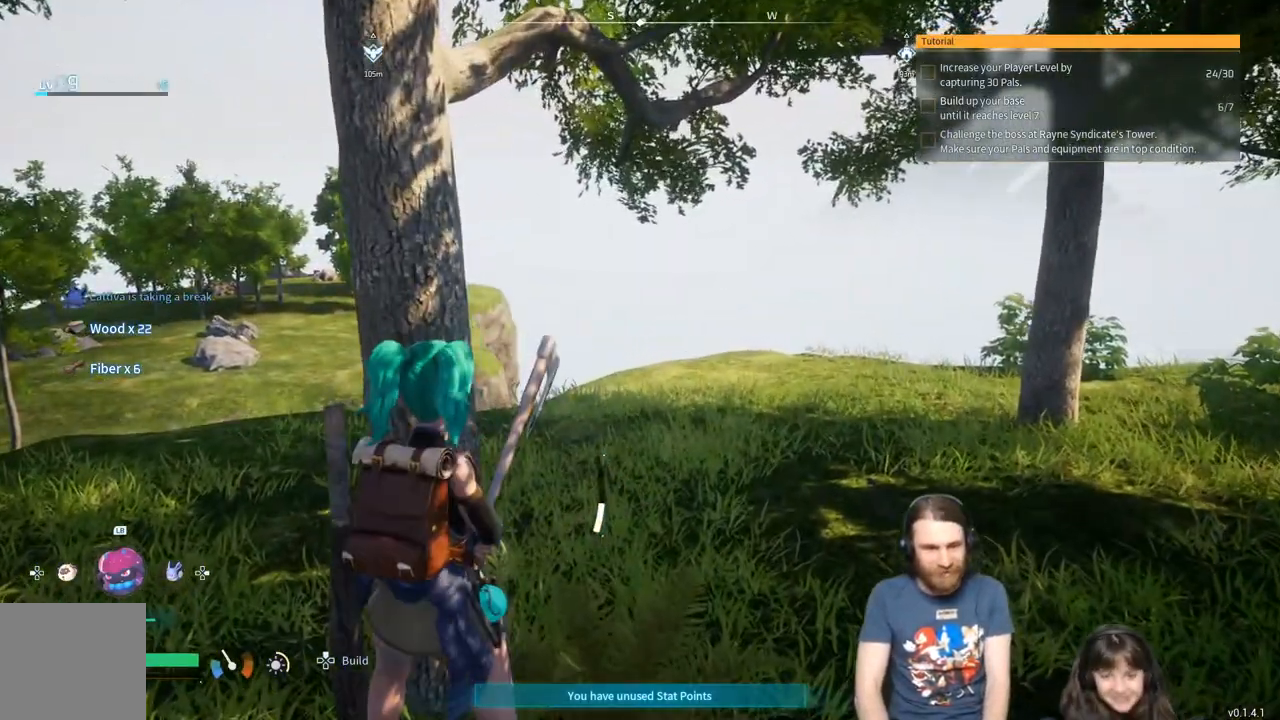
{"buttons": [], "left_stick": "center", "right_stick": "center", "events": []}
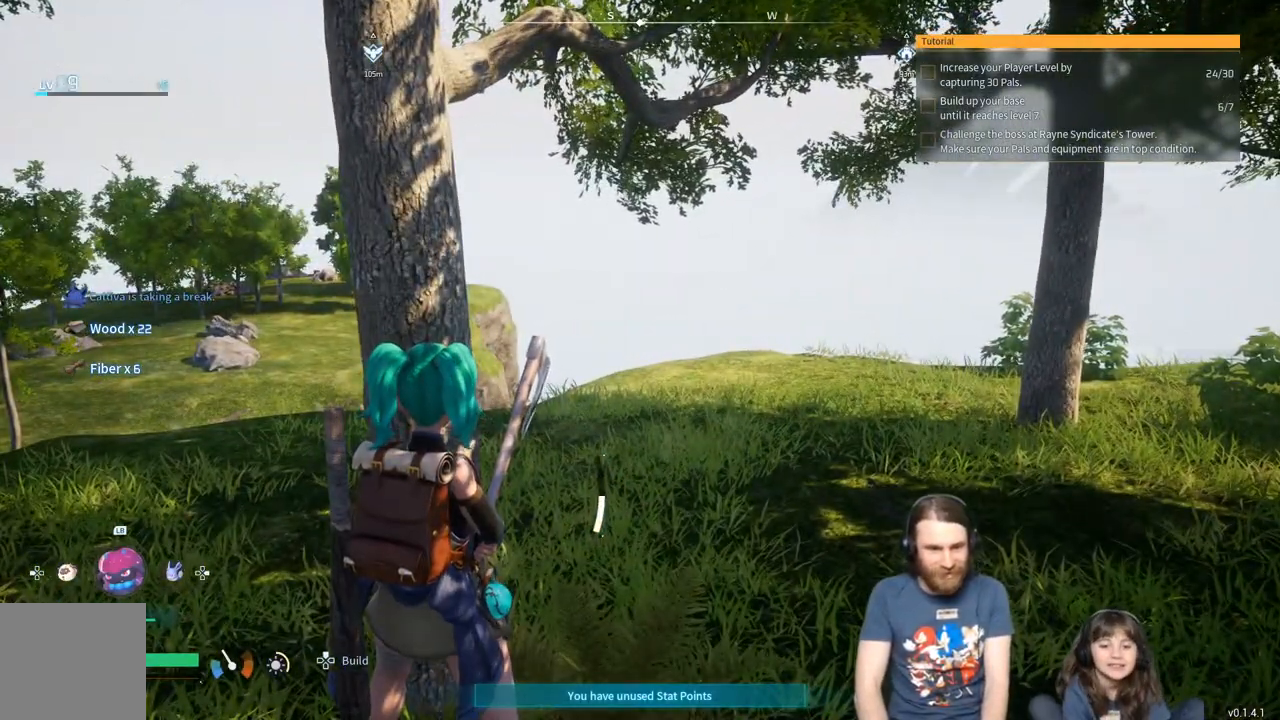
{"buttons": [], "left_stick": "center", "right_stick": "center", "events": []}
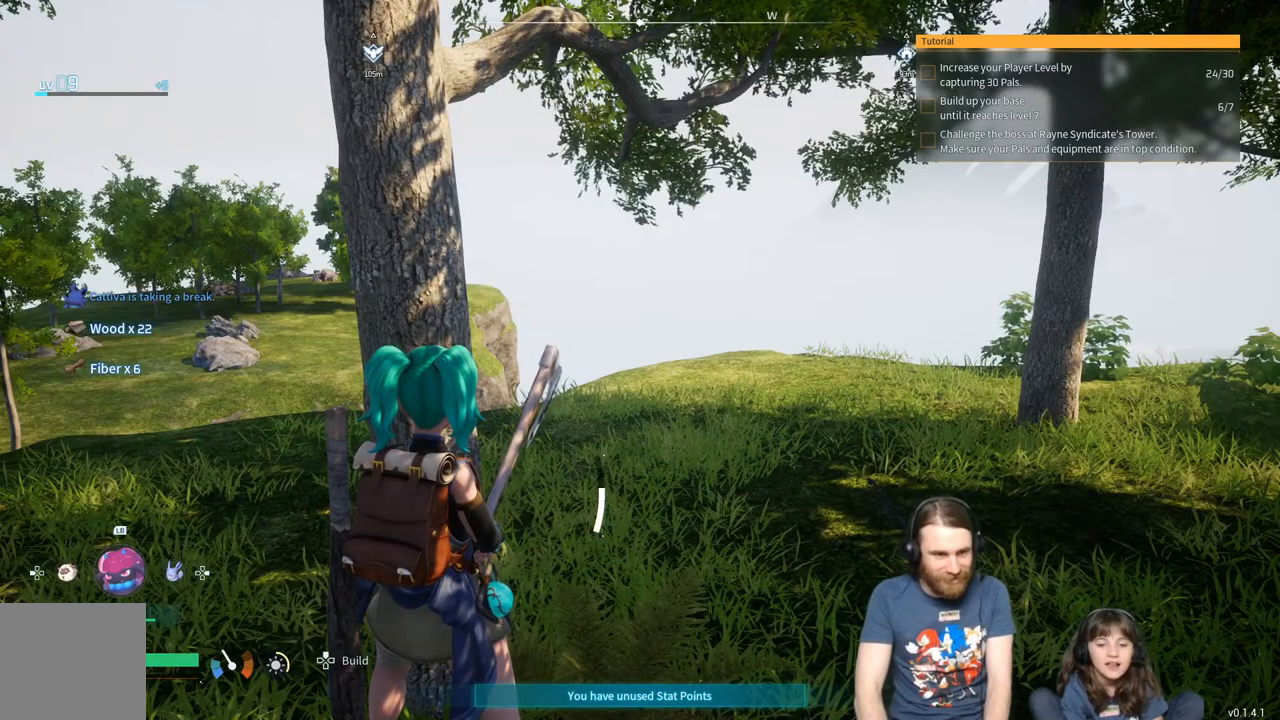
{"buttons": ["R2"], "left_stick": "center", "right_stick": "center", "events": [[300, "R2", "down"]]}
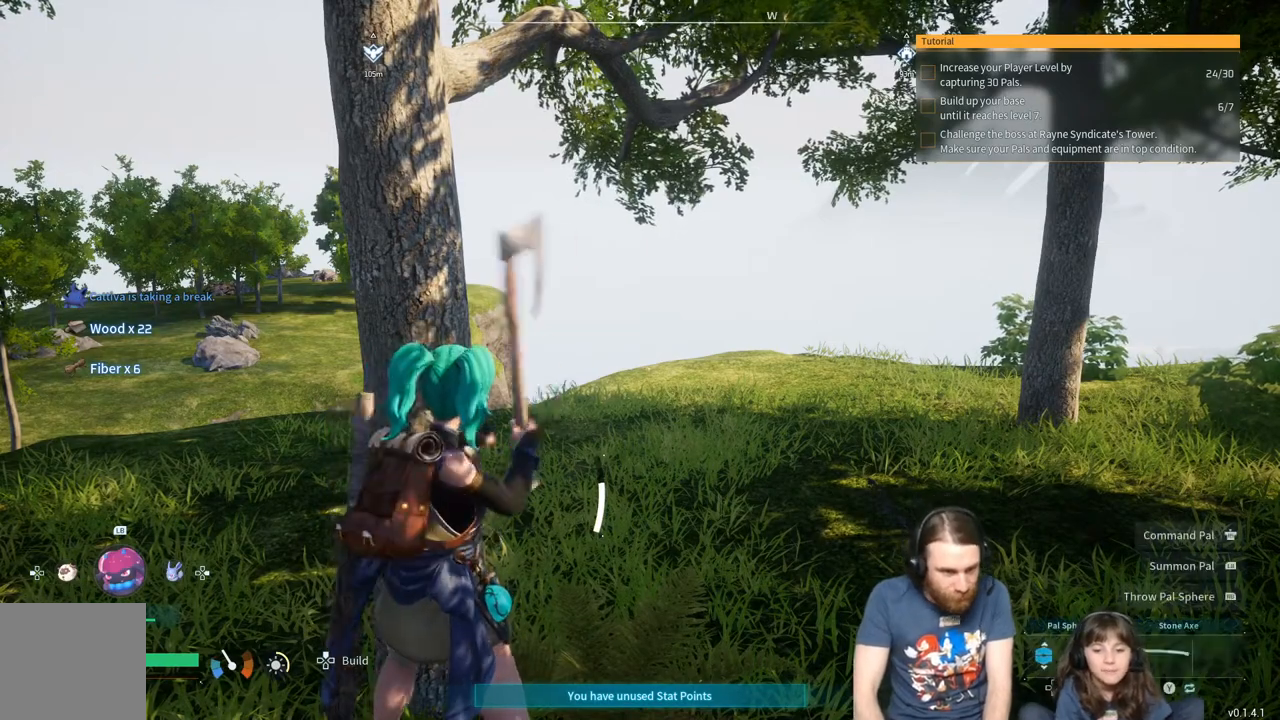
{"buttons": ["R2"], "left_stick": "center", "right_stick": "center", "events": []}
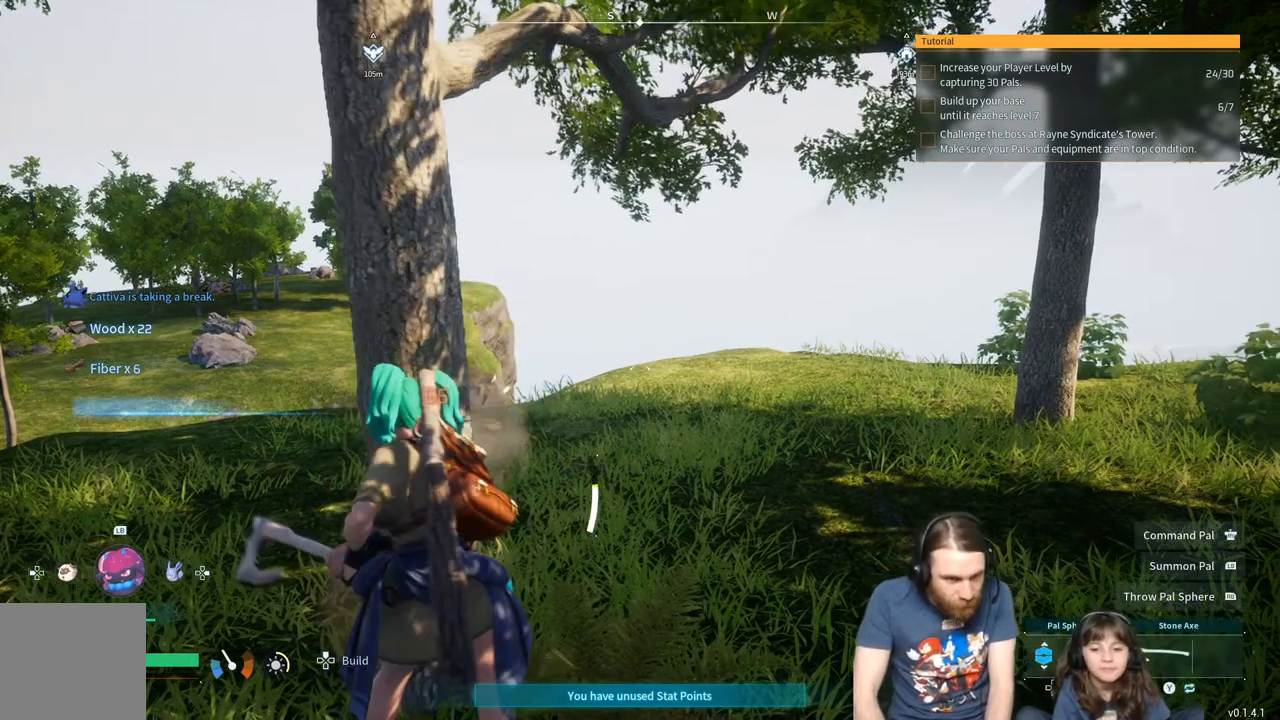
{"buttons": ["R2"], "left_stick": "center", "right_stick": "center", "events": []}
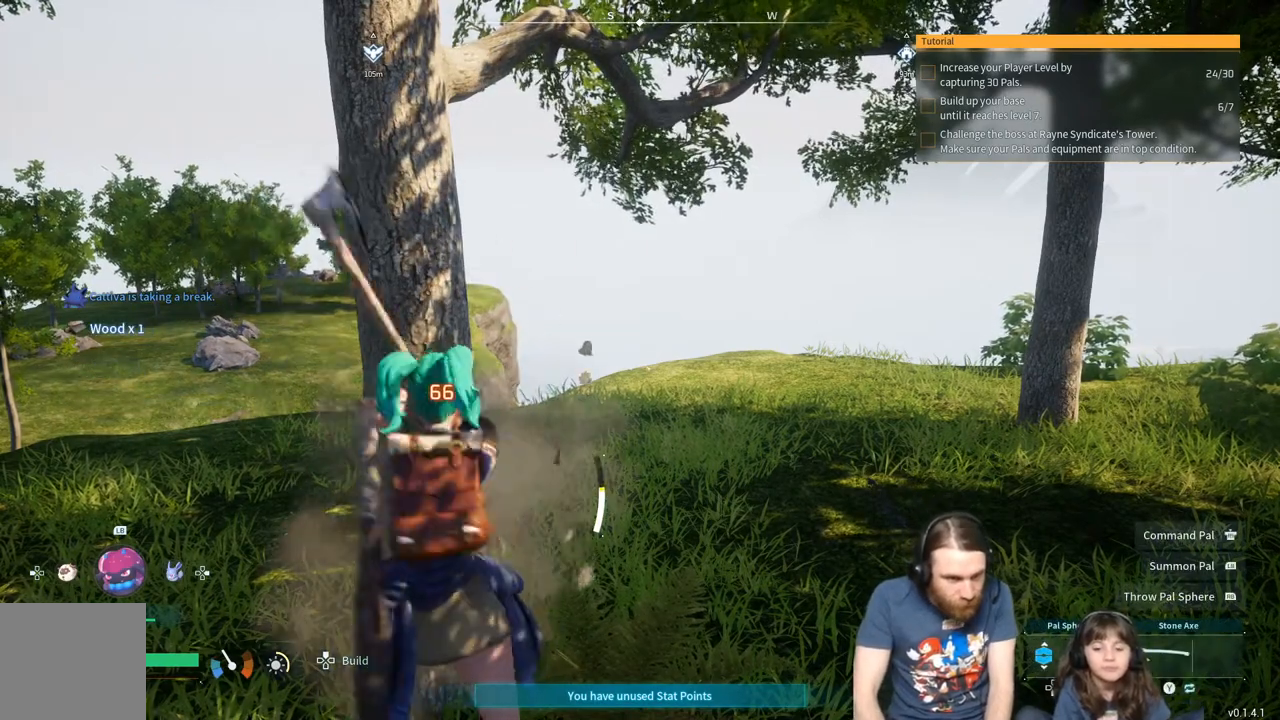
{"buttons": ["R2"], "left_stick": "center", "right_stick": "center", "events": []}
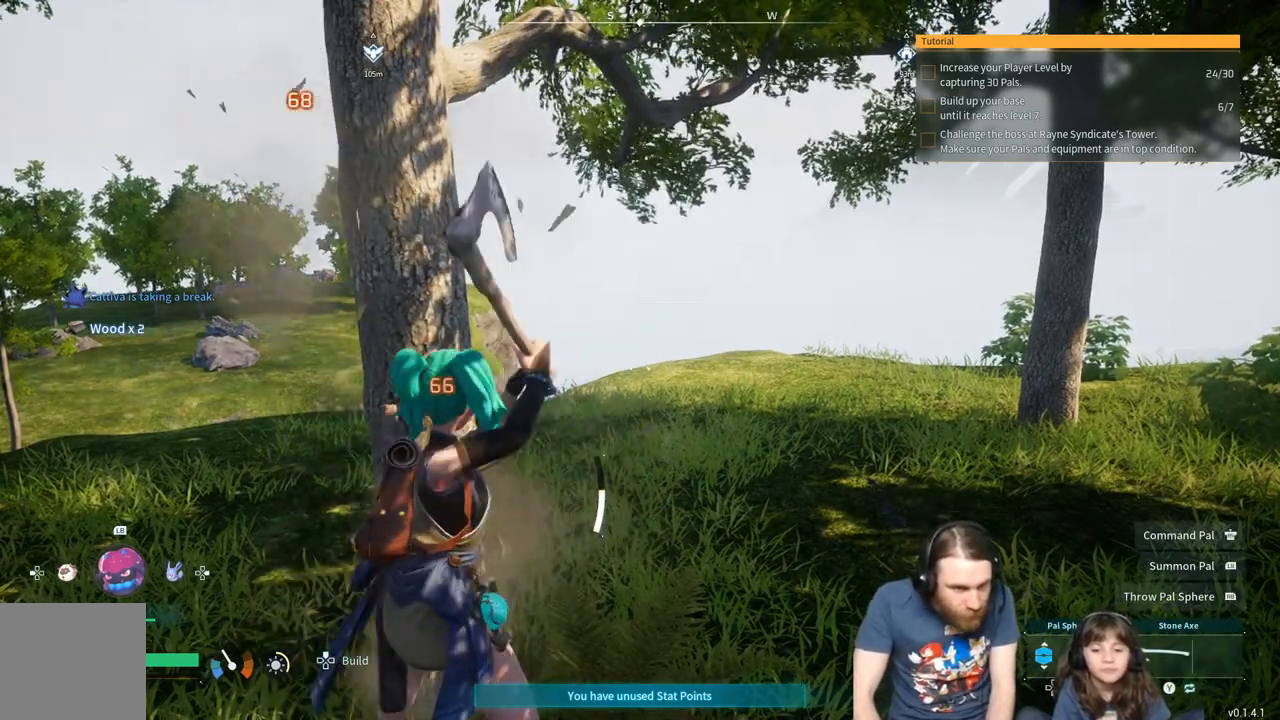
{"buttons": ["R2"], "left_stick": "center", "right_stick": "center", "events": []}
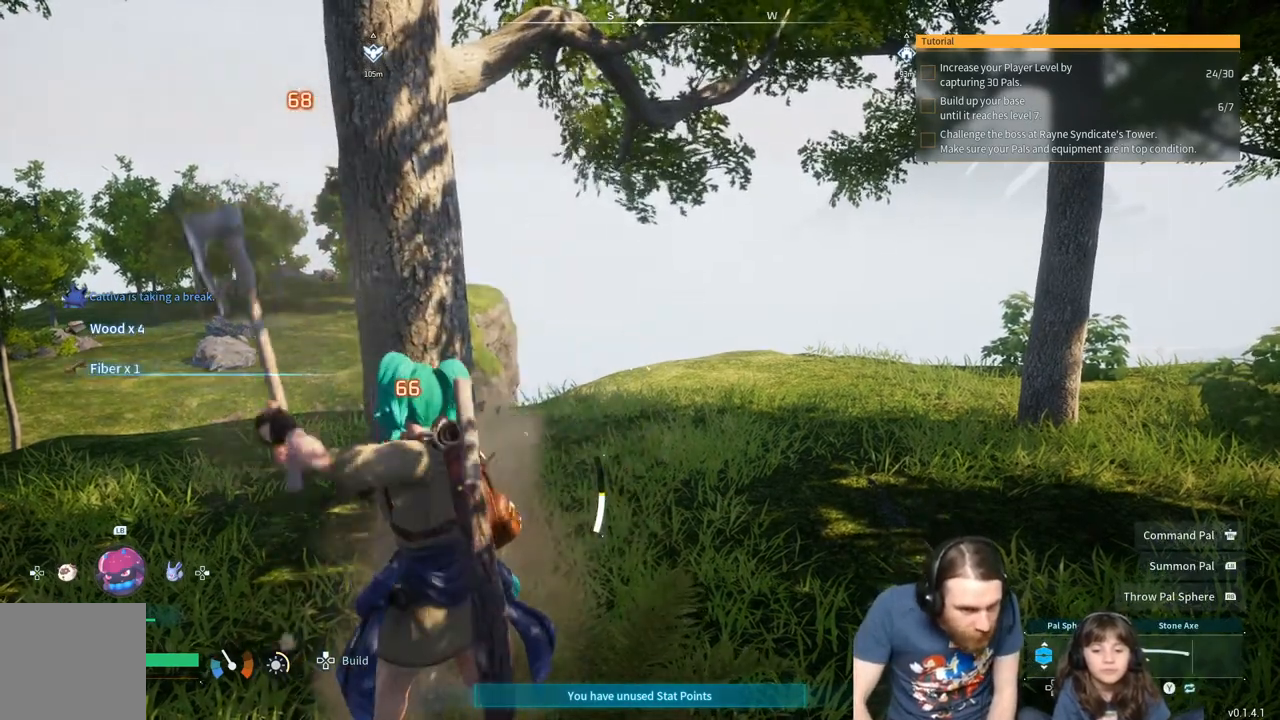
{"buttons": ["R2"], "left_stick": "center", "right_stick": "center", "events": []}
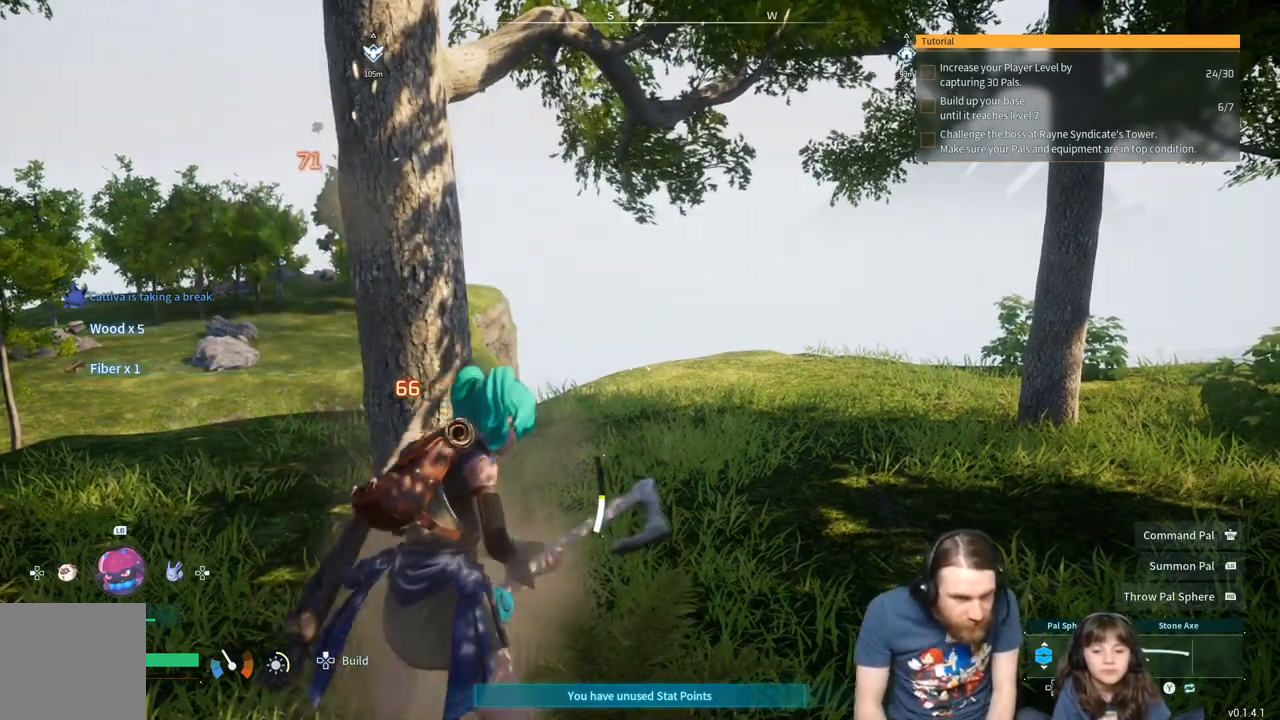
{"buttons": [], "left_stick": "center", "right_stick": "center", "events": [[500, "R2", "up"]]}
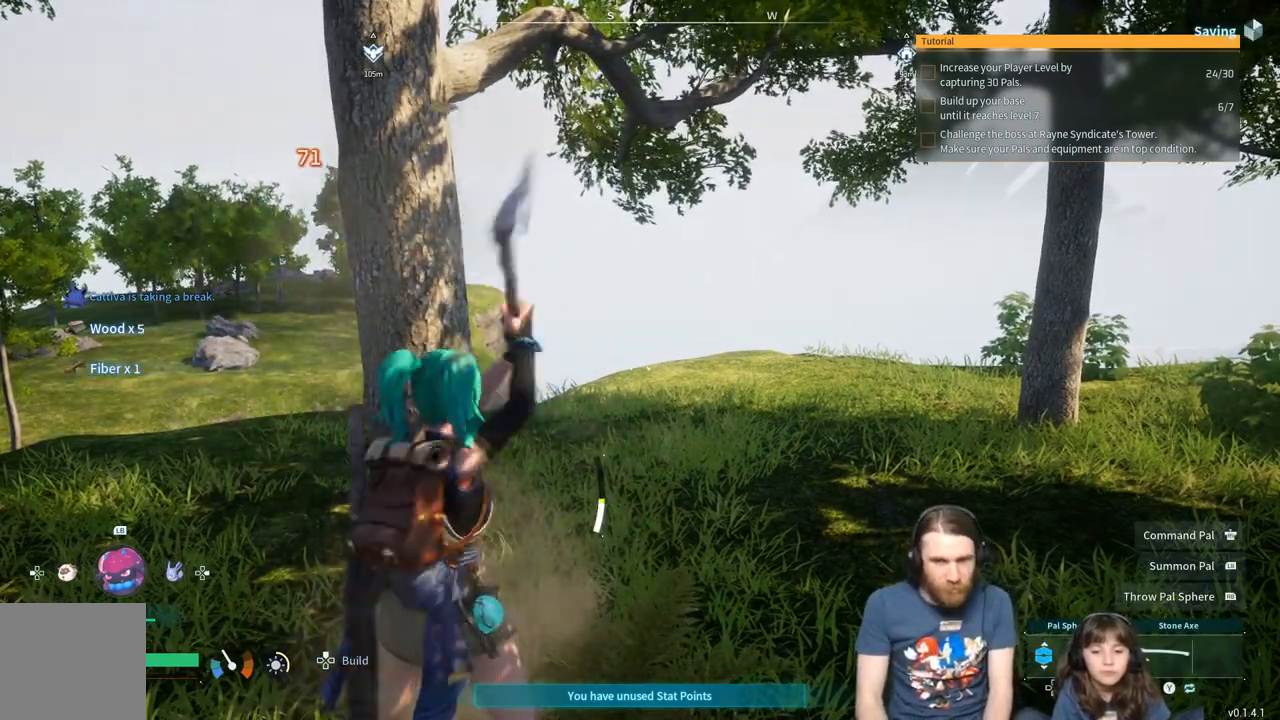
{"buttons": [], "left_stick": "center", "right_stick": "center", "events": []}
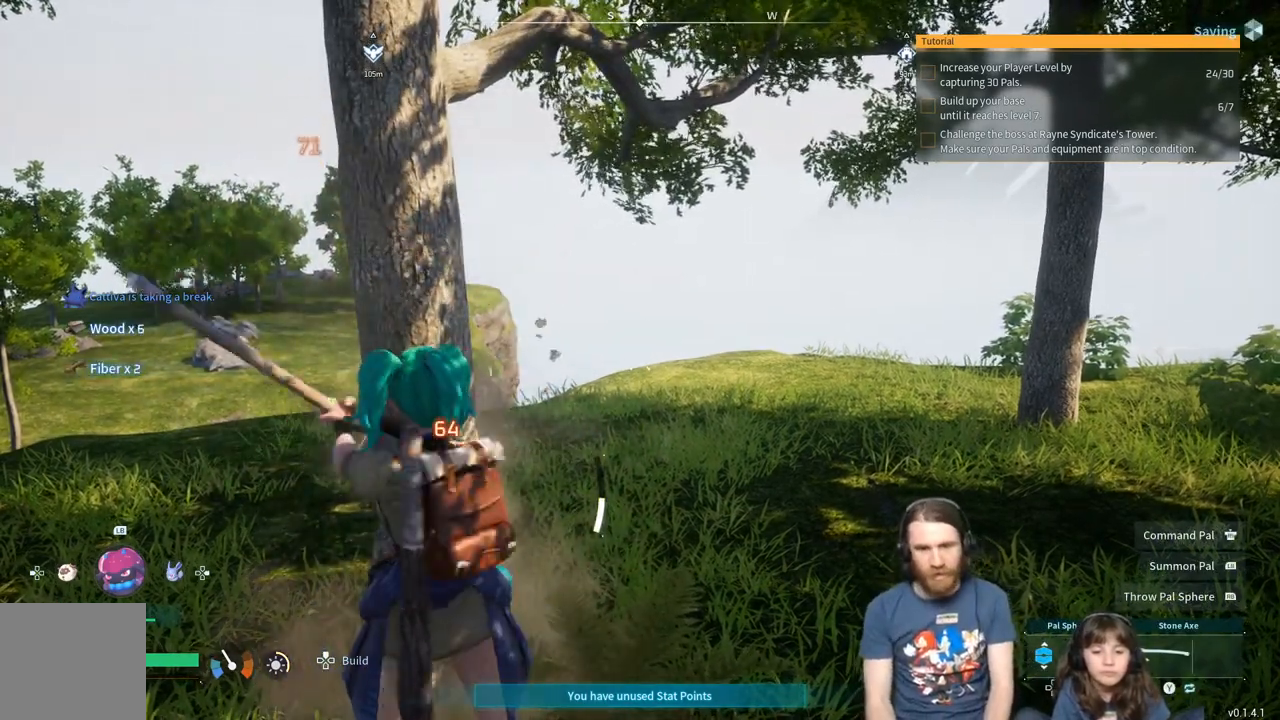
{"buttons": [], "left_stick": "center", "right_stick": "center", "events": []}